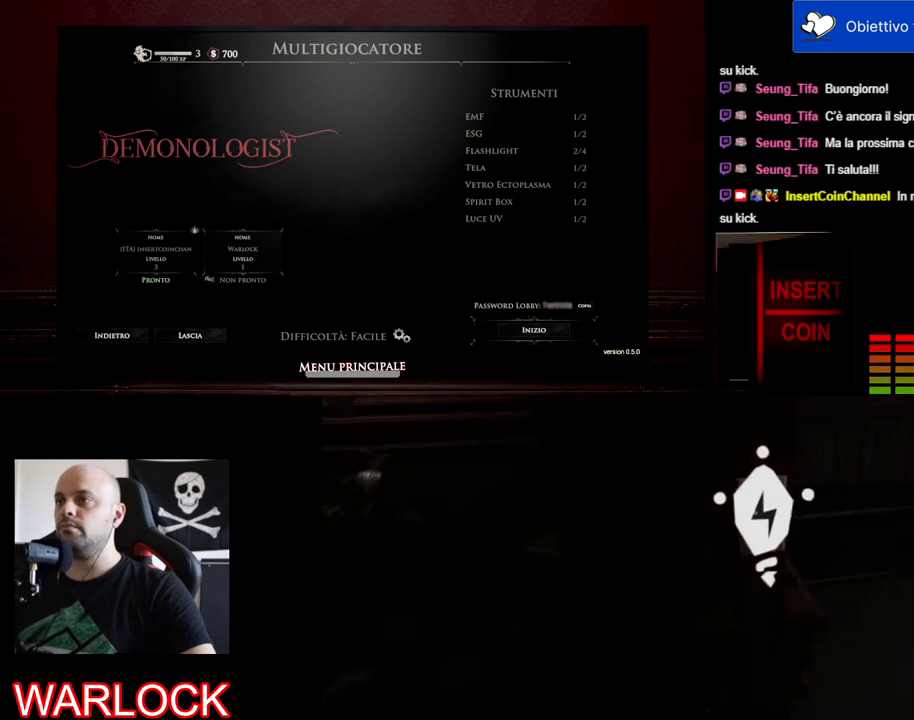
Gameplay with keyboard and mouse; each line is a JSON object with the keys and mouse buttons held at the frame after it. "events" lists presses ("down") and releases ("up") of "a", "c", "ctrl", "d", "e", "f", "q", "r", "s", "shift", "space", "tab", "w", "x", "z", "mouse_left", "mouse_wheel", "mouse_right", "mouse_mb4" and "mouse_mb5" between this image and that frame as [ms after this image, input, new state], when the widget could be followed in between. "mouse_left", "mouse_wheel", "mouse_right", "mouse_mb4", "mouse_mb5" = the "left", "wheel", "right", "mb4", "mb5" buttons of the "mouse" list. No other keys are recorded. "wheel" means that the mouse wheel is clicked or scrolled. Mouse movement is not recorded.
{"keys": [], "mouse": [], "events": [[50, "mouse_left", "down"], [150, "mouse_left", "up"]]}
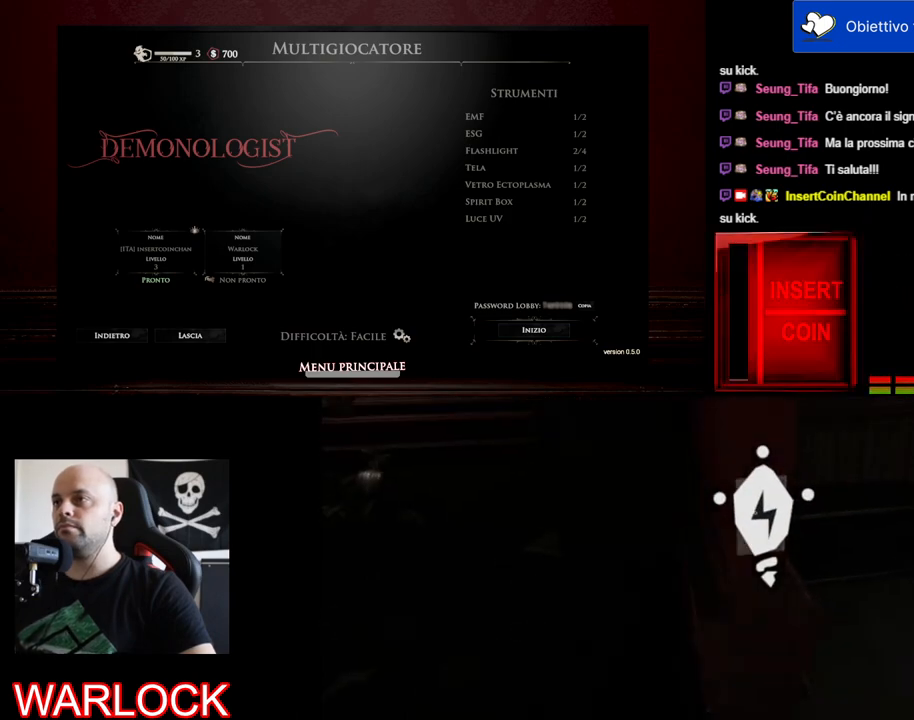
{"keys": [], "mouse": [], "events": []}
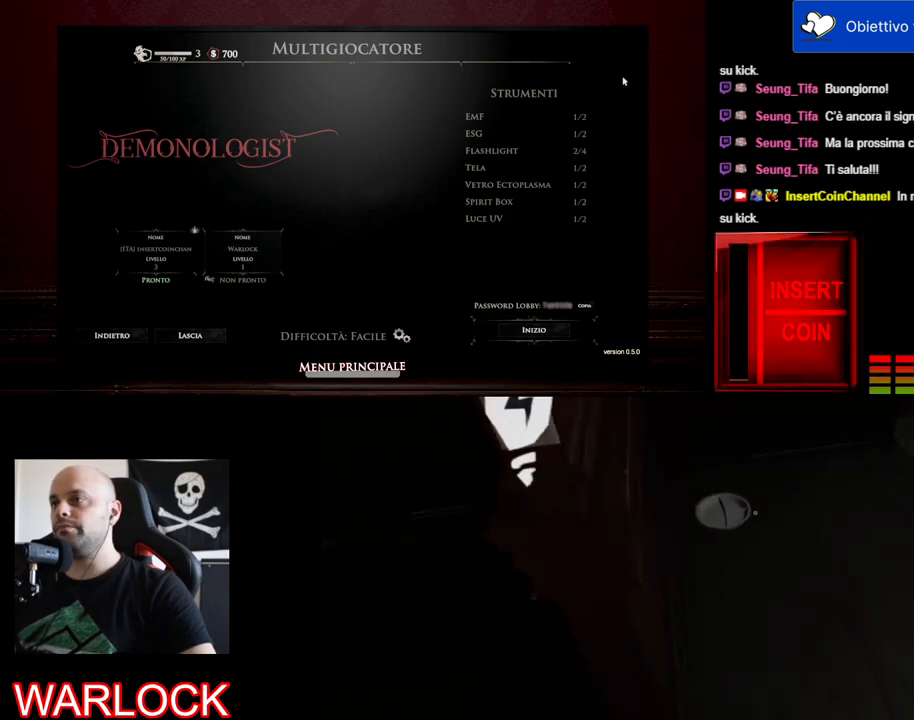
{"keys": [], "mouse": [], "events": []}
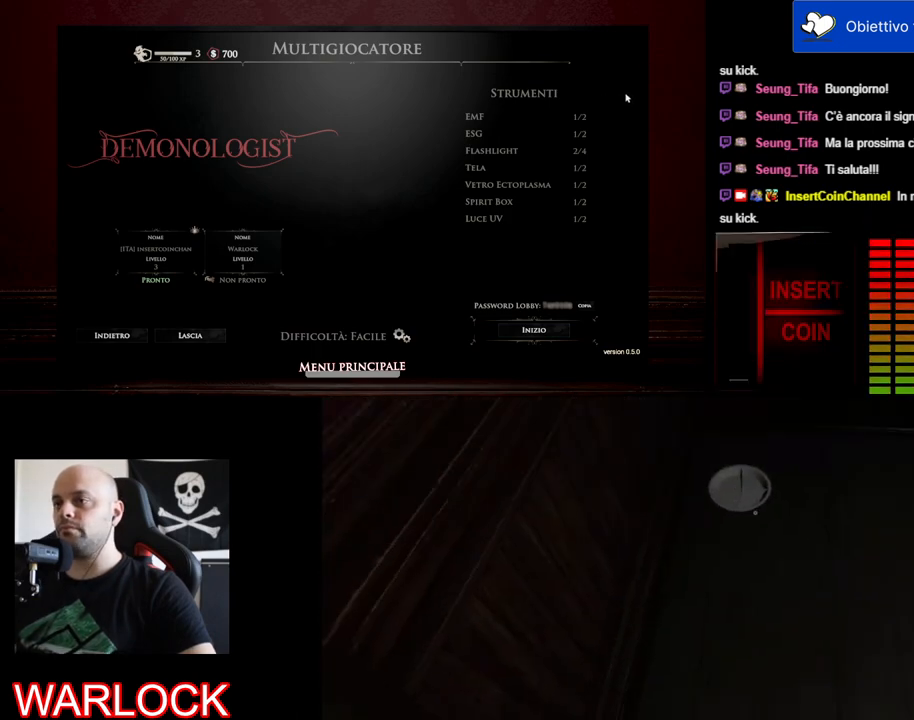
{"keys": [], "mouse": [], "events": [[217, "tab", "down"], [333, "tab", "up"]]}
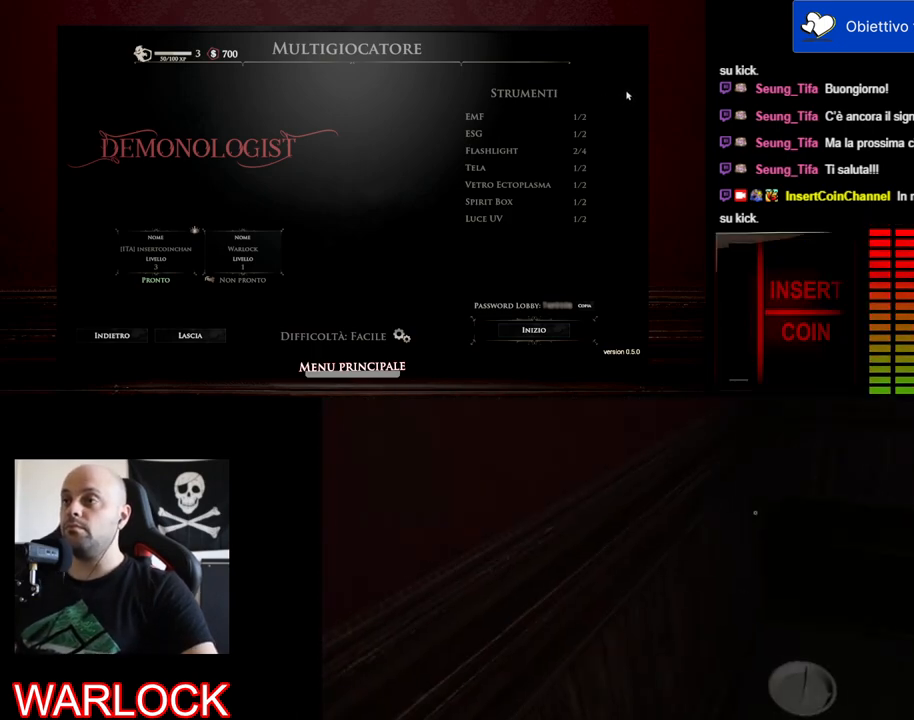
{"keys": ["tab"], "mouse": [], "events": [[300, "tab", "down"], [417, "tab", "up"], [500, "tab", "down"]]}
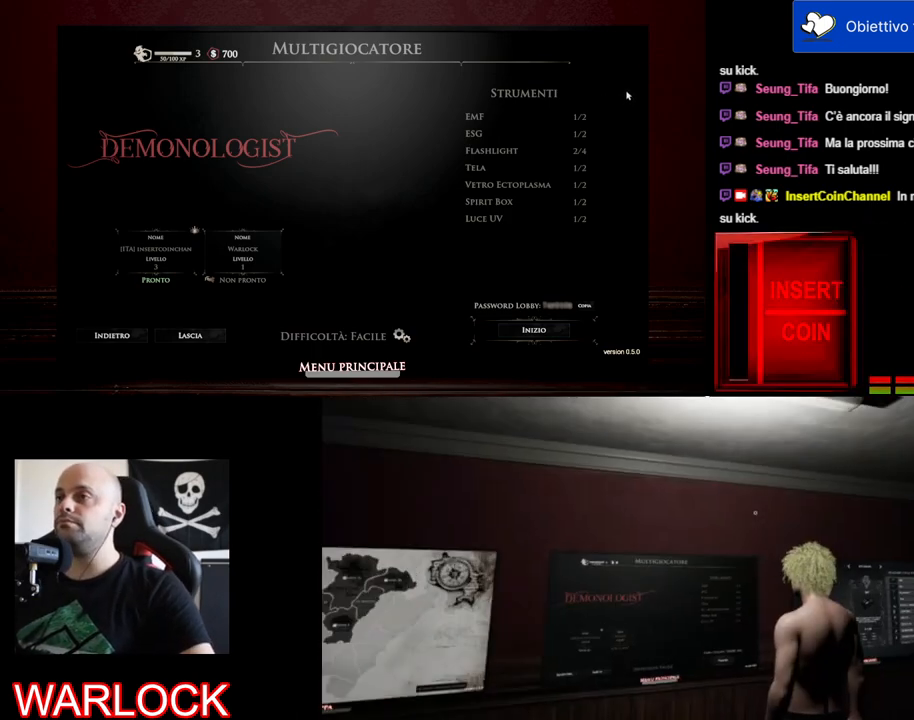
{"keys": [], "mouse": [], "events": [[117, "tab", "up"], [233, "tab", "down"], [350, "tab", "up"]]}